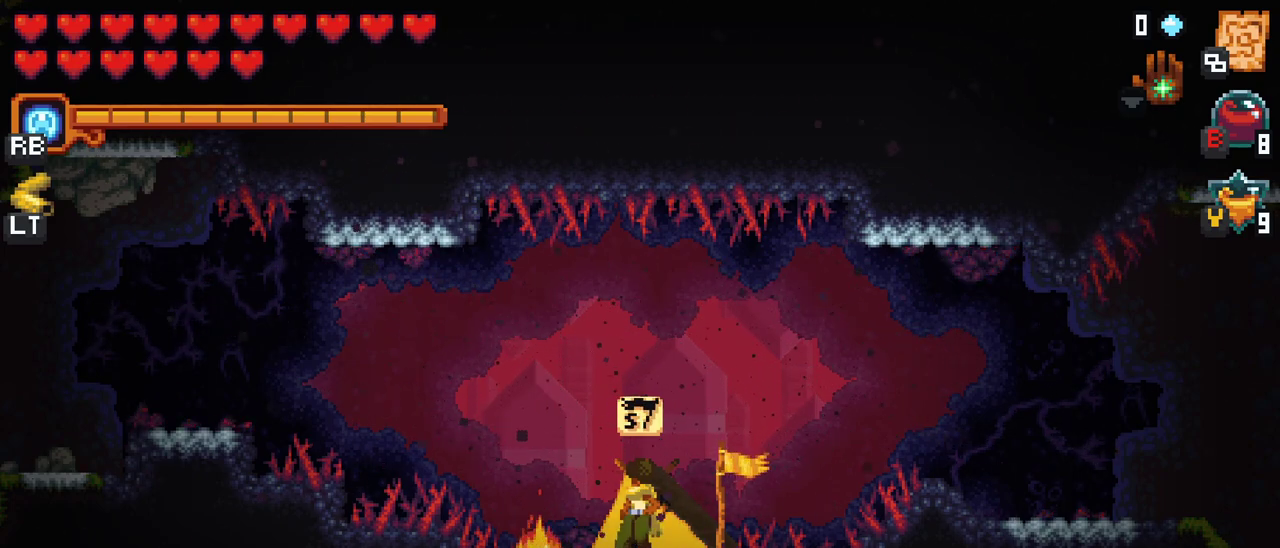
Gameplay with a controller (Xbox layout); each line is a JSON object with the inputs held at the frame after it. "events" lists button and stick changes between this image and that frame as [ms after this image, input, new state], when the widget could be followed in between. Not read: L1 L3 R1 R3 right_stick.
{"buttons": [], "left_stick": "up-left", "events": [[433, "left_stick", "up-left"]]}
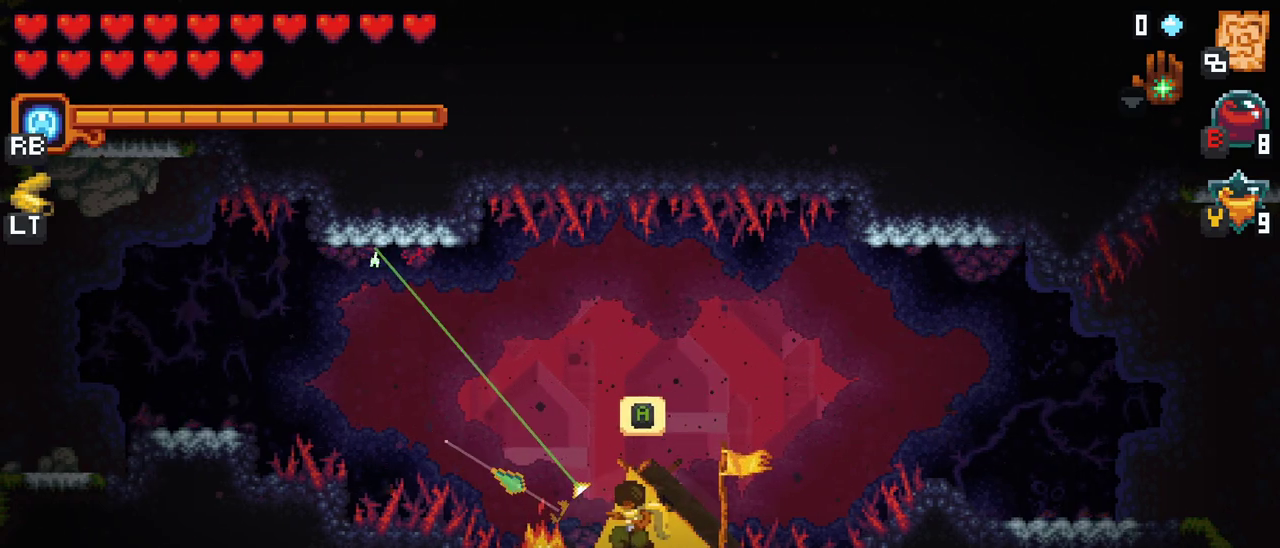
{"buttons": ["A"], "left_stick": "up-left", "events": [[417, "A", "down"]]}
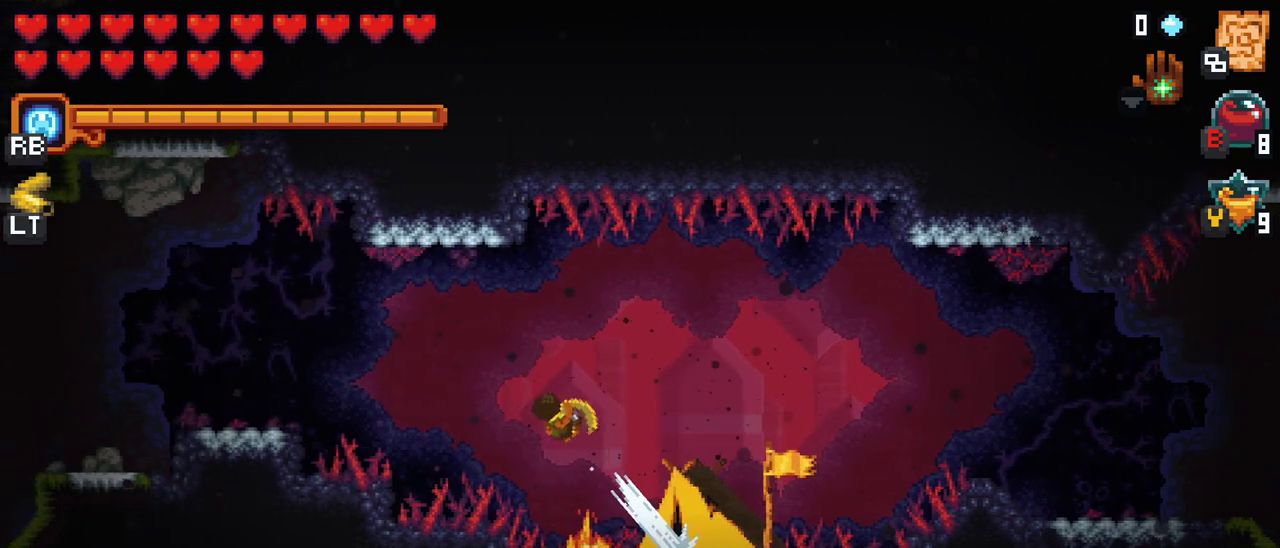
{"buttons": ["A"], "left_stick": "up-left", "events": [[67, "A", "up"], [217, "A", "down"], [333, "A", "up"], [400, "A", "down"]]}
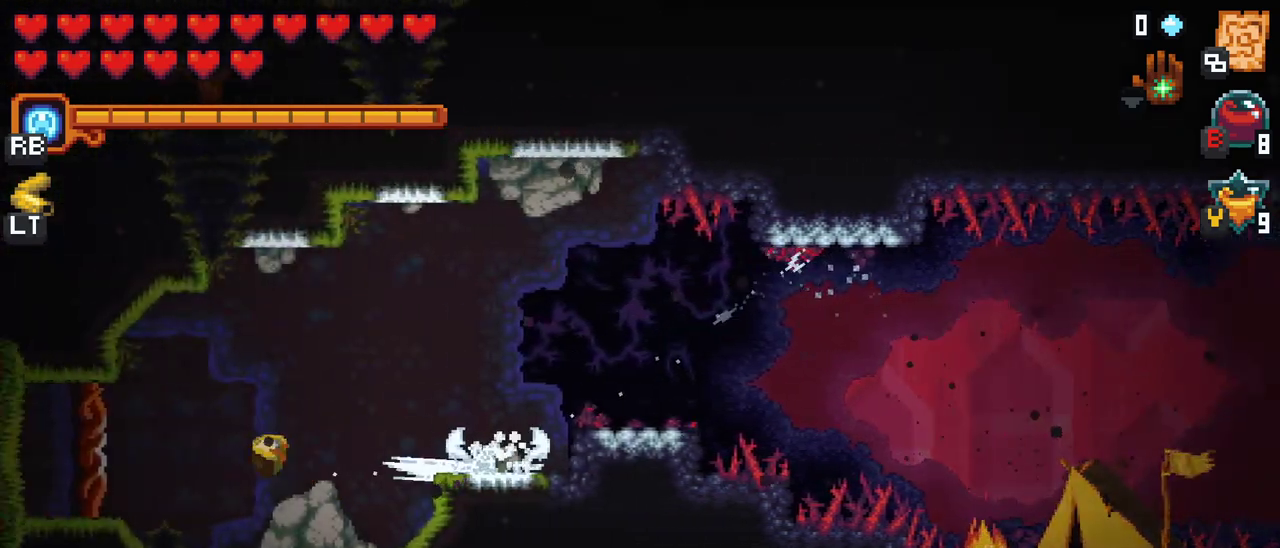
{"buttons": ["A"], "left_stick": "up-left", "events": [[17, "A", "up"], [100, "A", "down"], [217, "A", "up"], [417, "A", "down"]]}
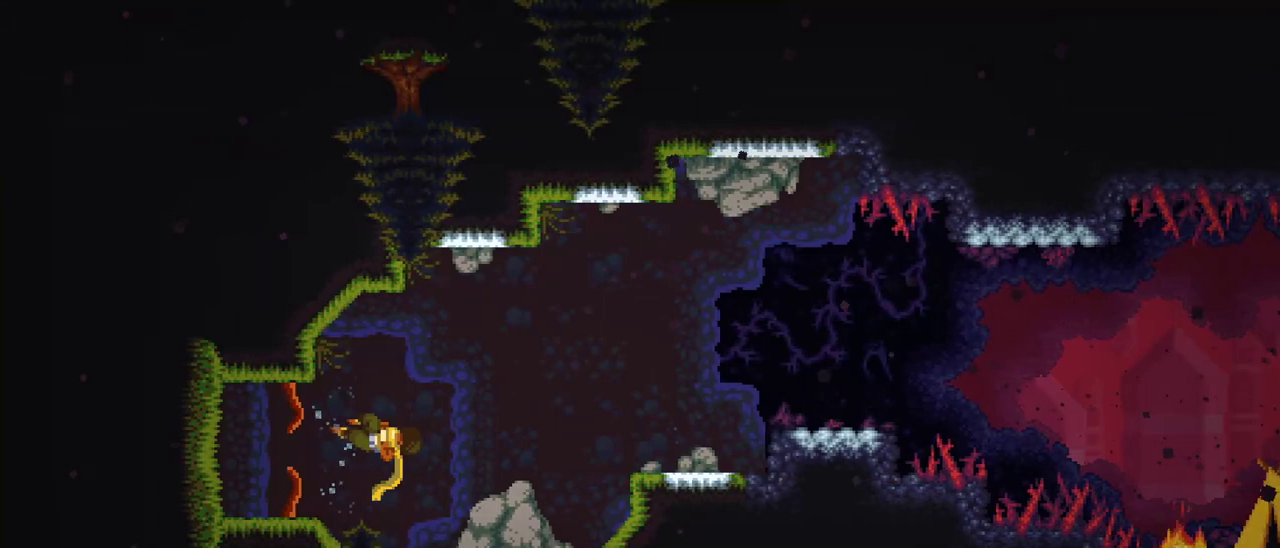
{"buttons": [], "left_stick": "center", "events": [[50, "A", "up"], [417, "left_stick", "center"]]}
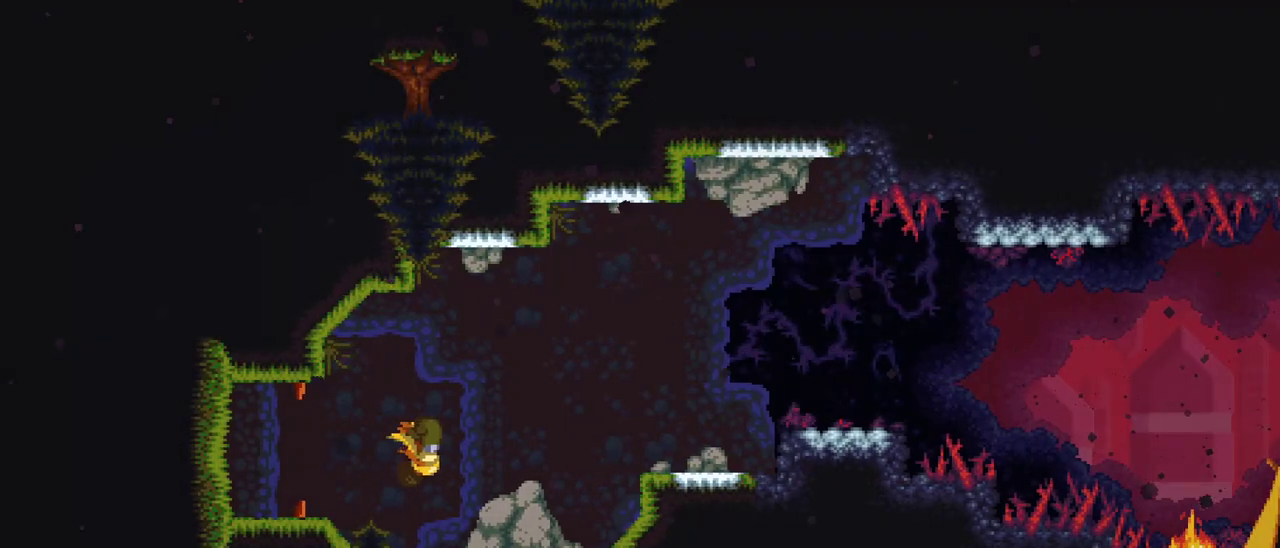
{"buttons": [], "left_stick": "center", "events": []}
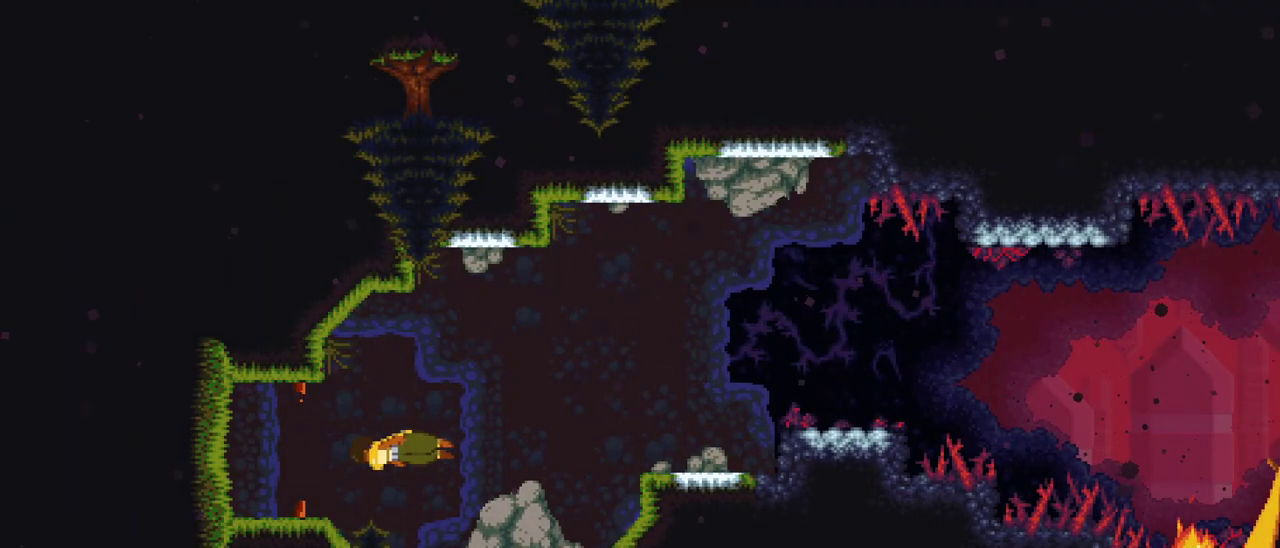
{"buttons": [], "left_stick": "center", "events": []}
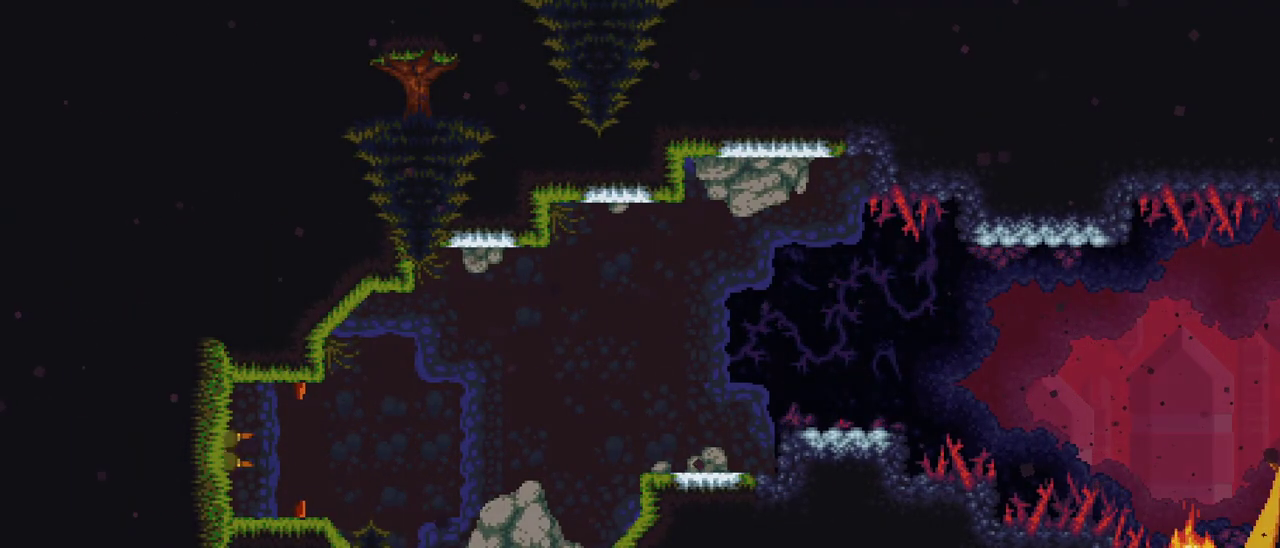
{"buttons": [], "left_stick": "center", "events": []}
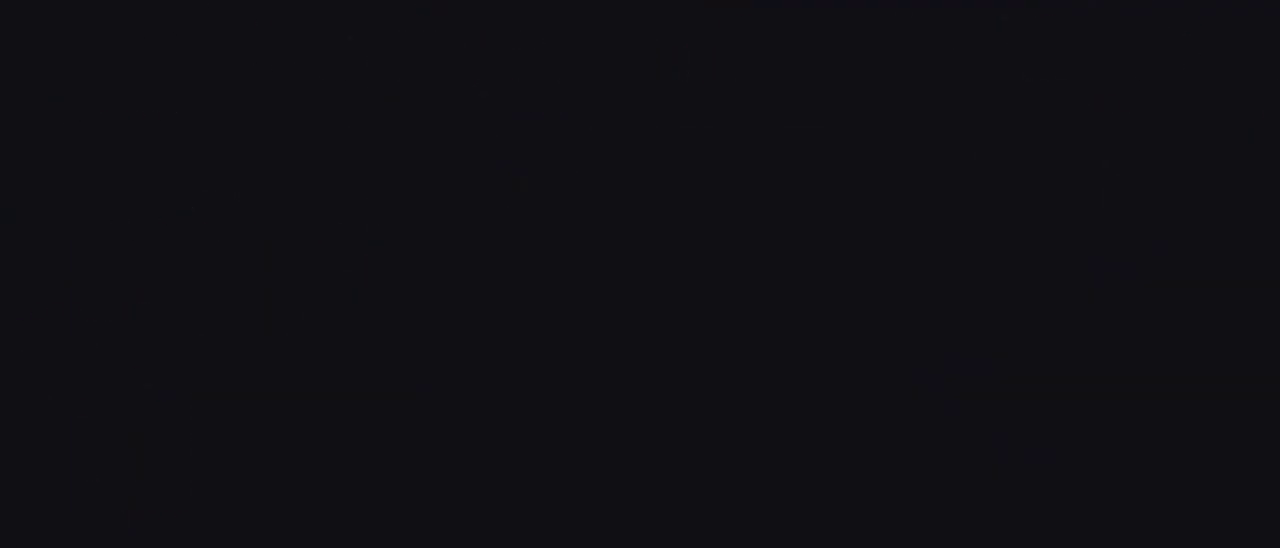
{"buttons": [], "left_stick": "center", "events": []}
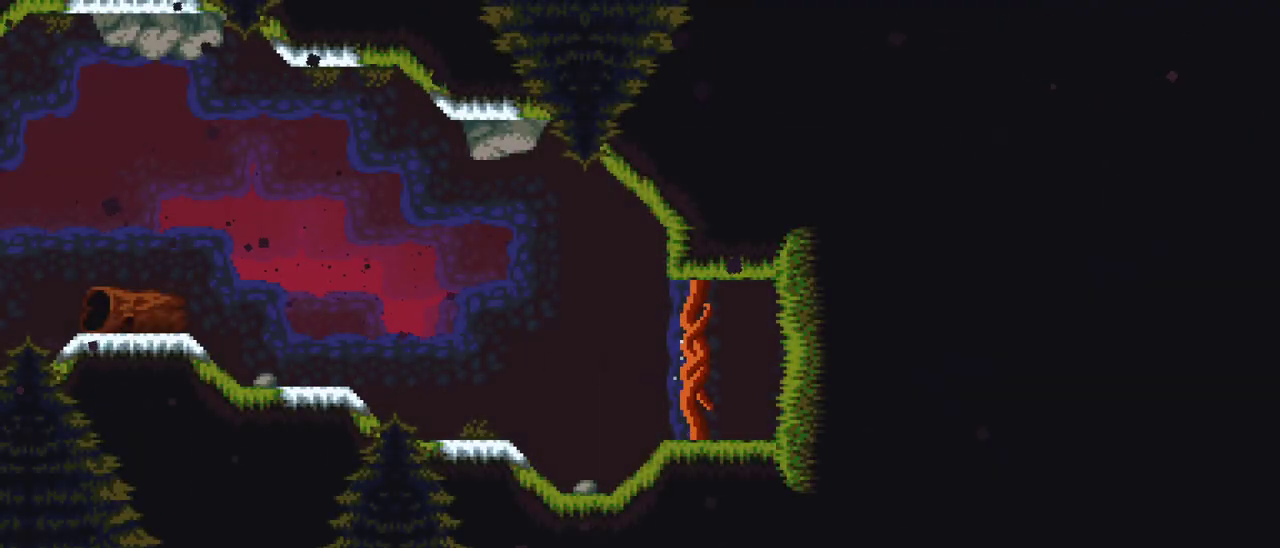
{"buttons": [], "left_stick": "center", "events": []}
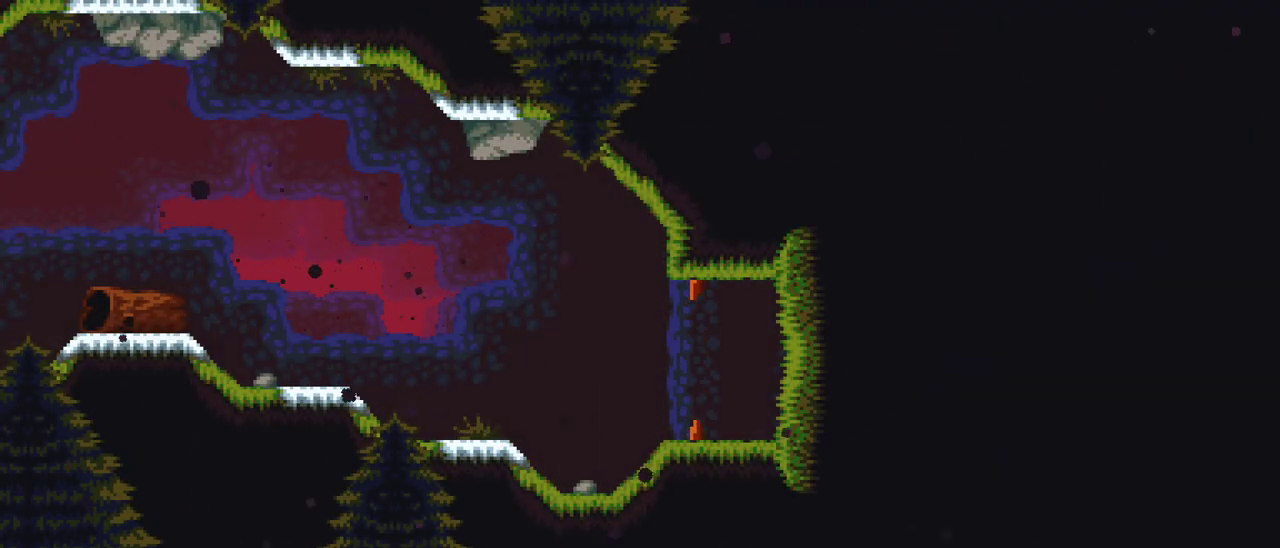
{"buttons": [], "left_stick": "center", "events": []}
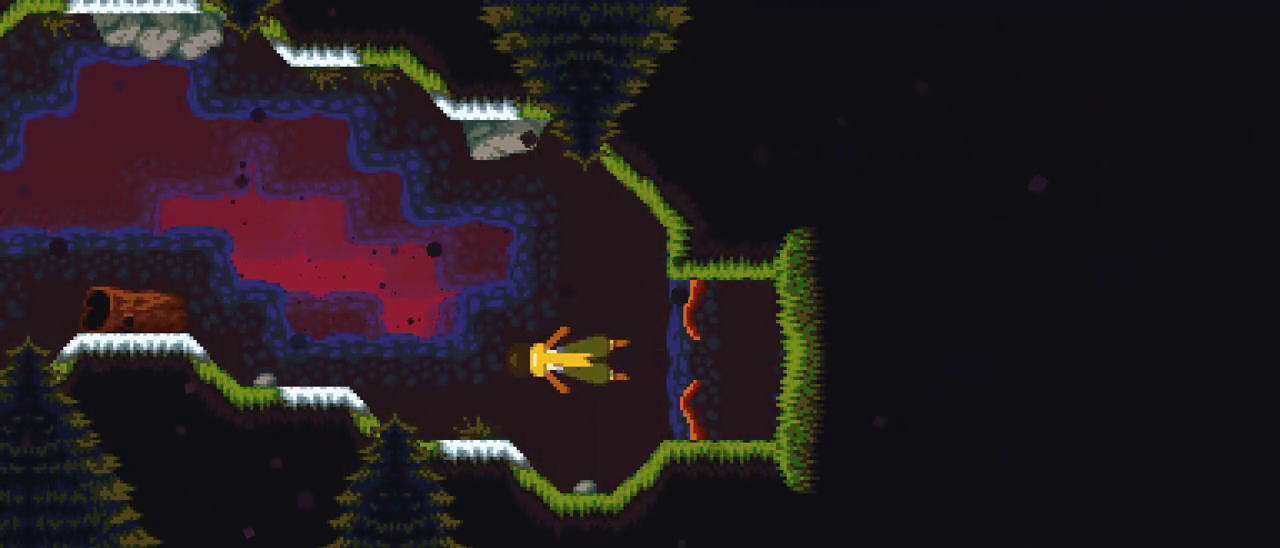
{"buttons": [], "left_stick": "up-left", "events": [[367, "left_stick", "up-left"]]}
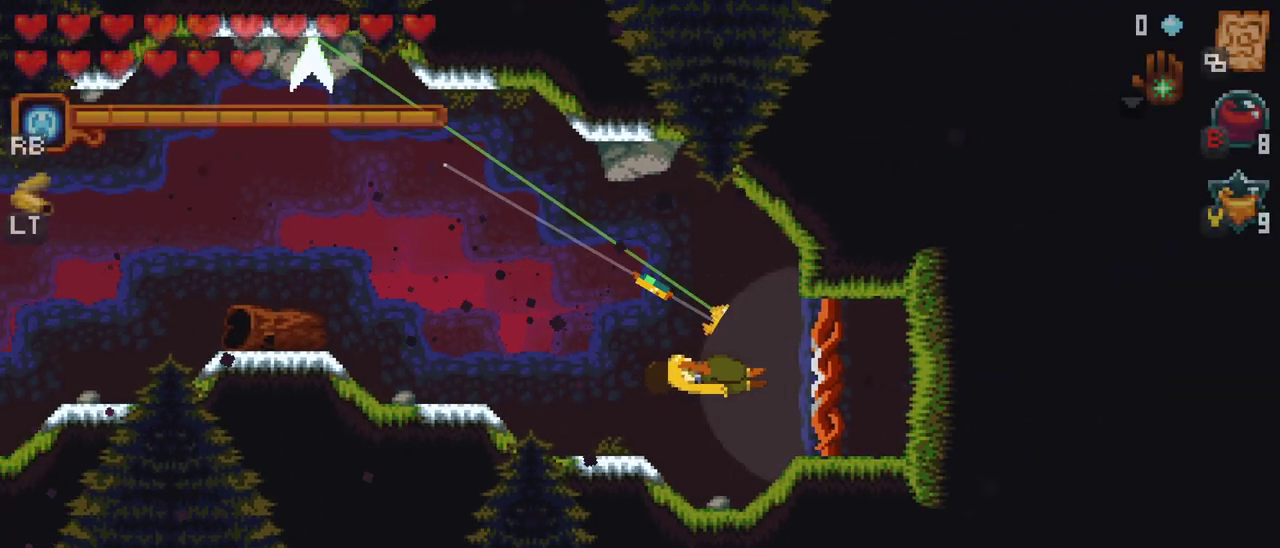
{"buttons": ["A"], "left_stick": "up-left", "events": [[217, "A", "down"], [300, "A", "up"], [433, "A", "down"]]}
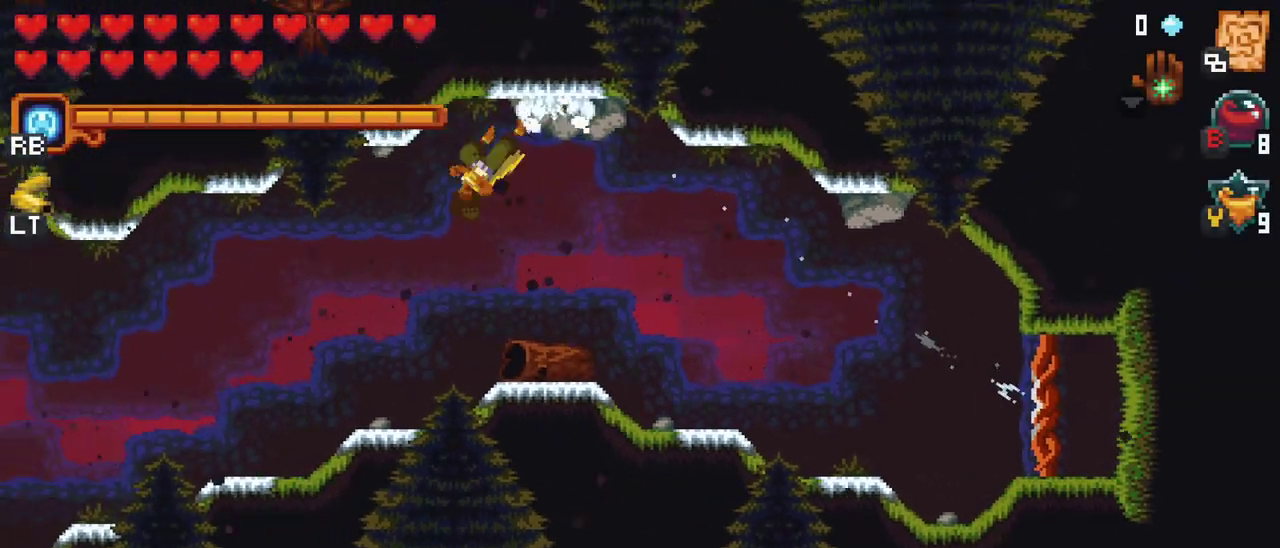
{"buttons": [], "left_stick": "left", "events": [[50, "A", "up"], [150, "A", "down"], [233, "A", "up"], [317, "A", "down"], [417, "A", "up"], [450, "left_stick", "left"]]}
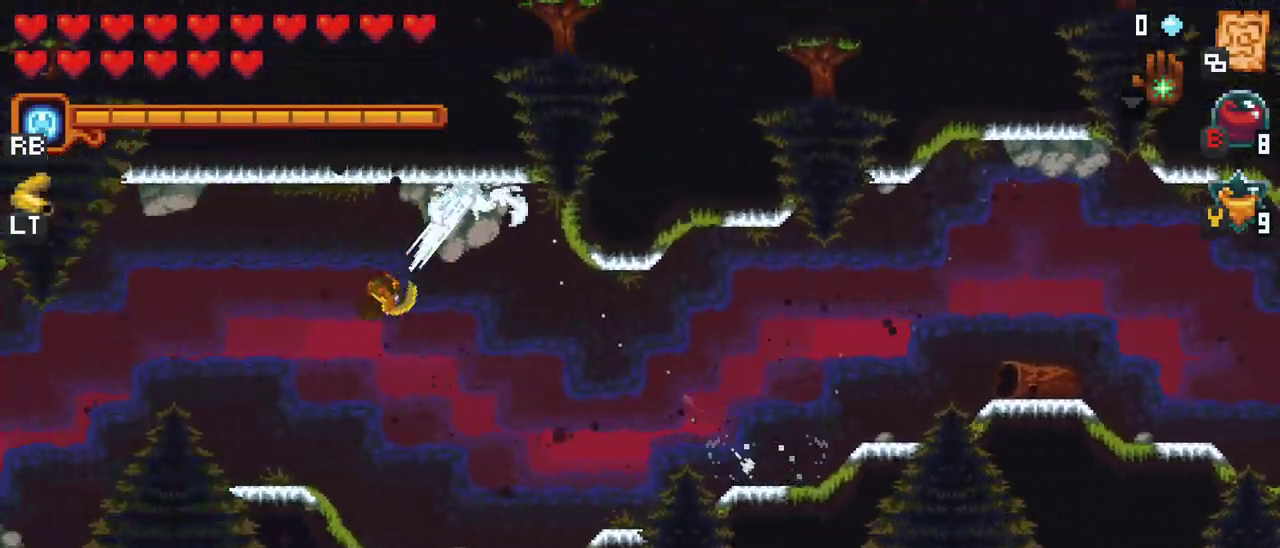
{"buttons": ["A"], "left_stick": "left", "events": [[17, "A", "down"], [117, "A", "up"], [200, "A", "down"], [317, "A", "up"], [417, "A", "down"]]}
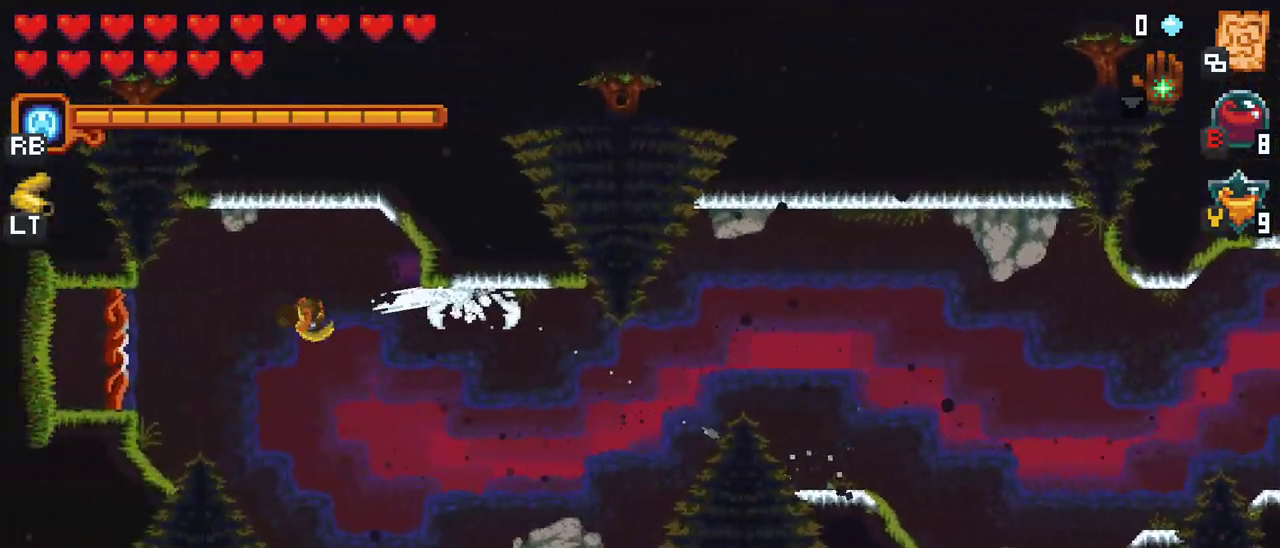
{"buttons": [], "left_stick": "center", "events": [[50, "A", "up"], [167, "A", "down"], [317, "A", "up"], [500, "left_stick", "center"]]}
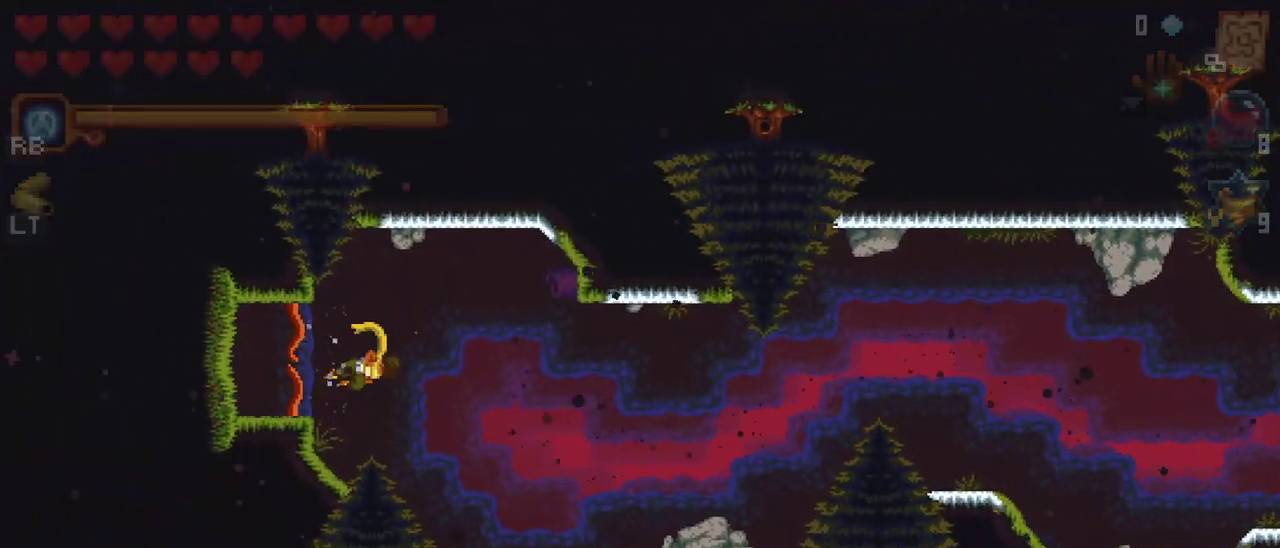
{"buttons": [], "left_stick": "center", "events": []}
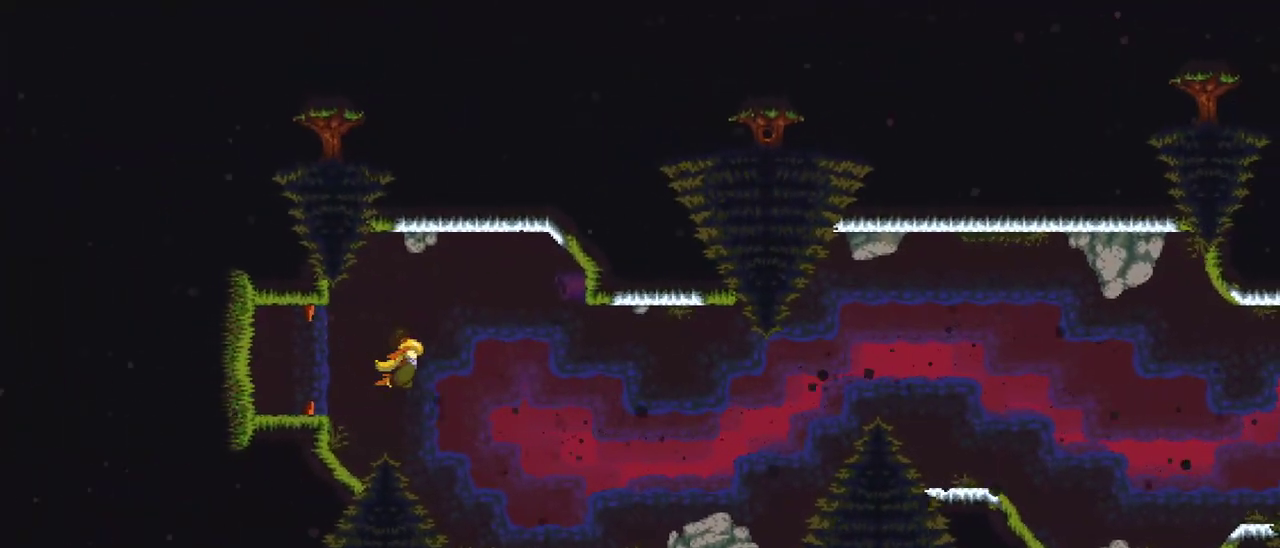
{"buttons": [], "left_stick": "center", "events": []}
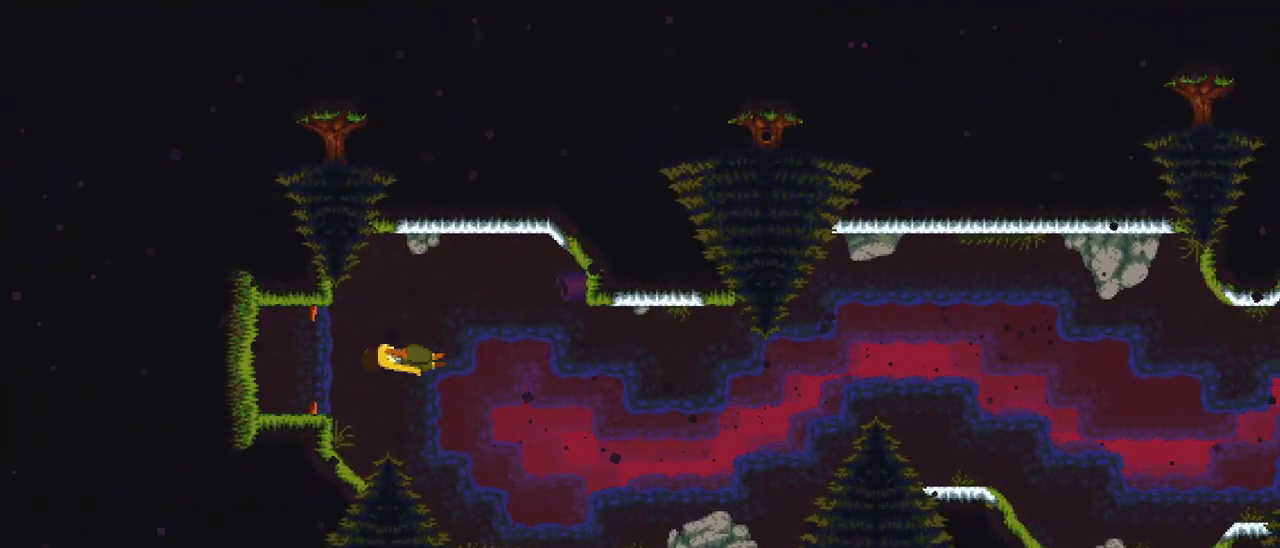
{"buttons": [], "left_stick": "center", "events": []}
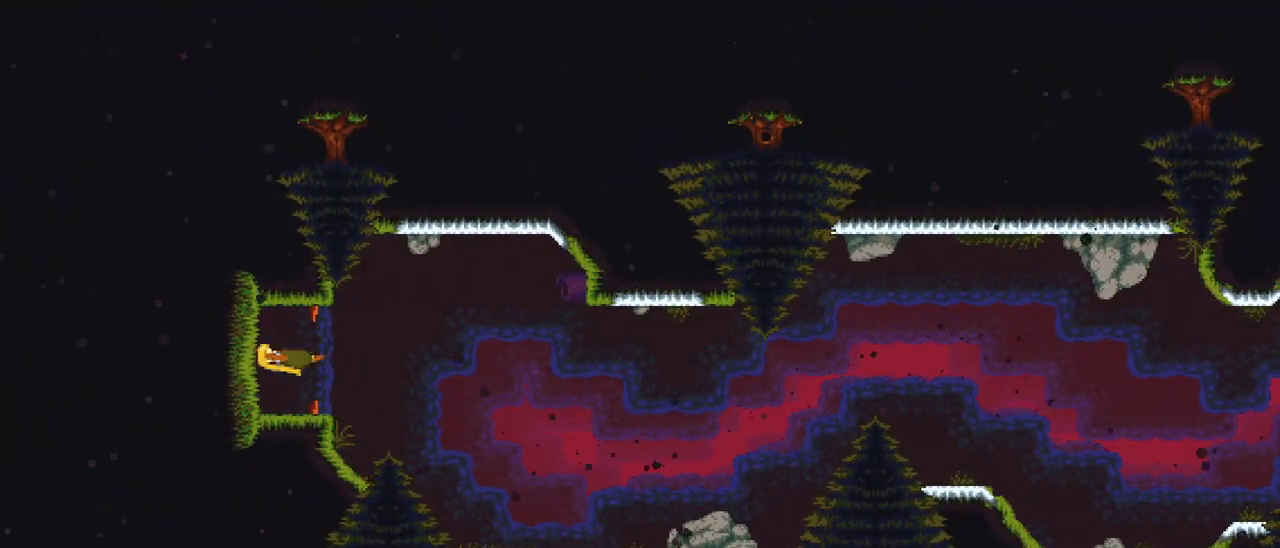
{"buttons": [], "left_stick": "center", "events": []}